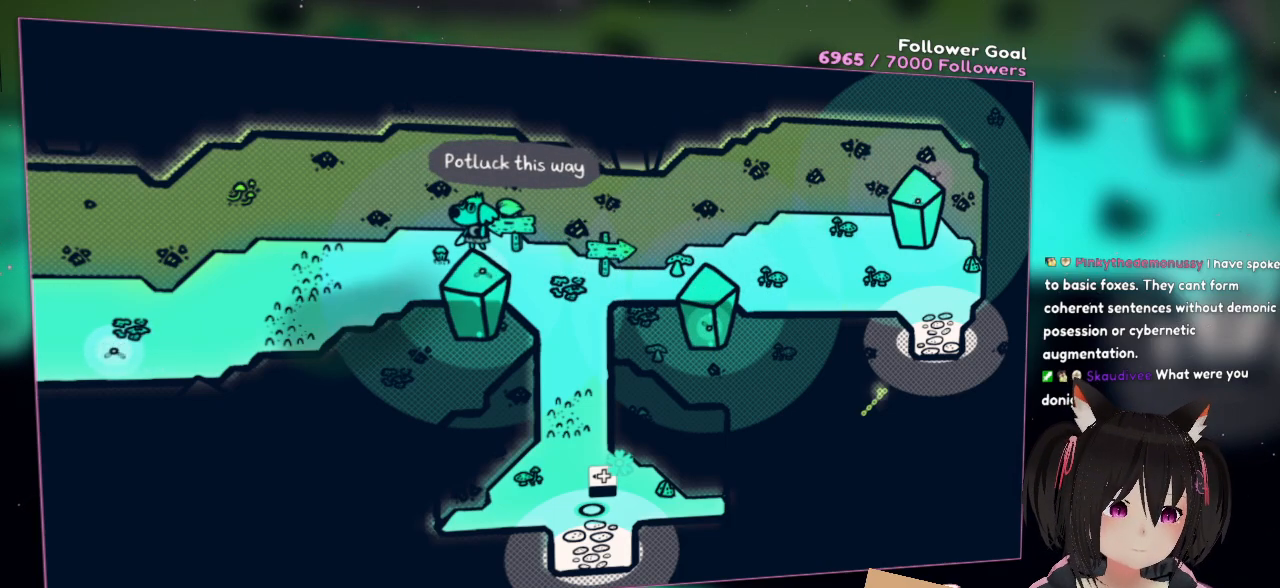
Gameplay with a controller (Nintendo layout); each line is a JSON object with the inputs held at the frame after it. "events" lists button and stick changes between this image and that frame as [ms after this image, input, new state], when the widget could be followed in between. Not read: R1.
{"buttons": [], "left_stick": "right", "right_stick": "center", "events": [[300, "left_stick", "right"]]}
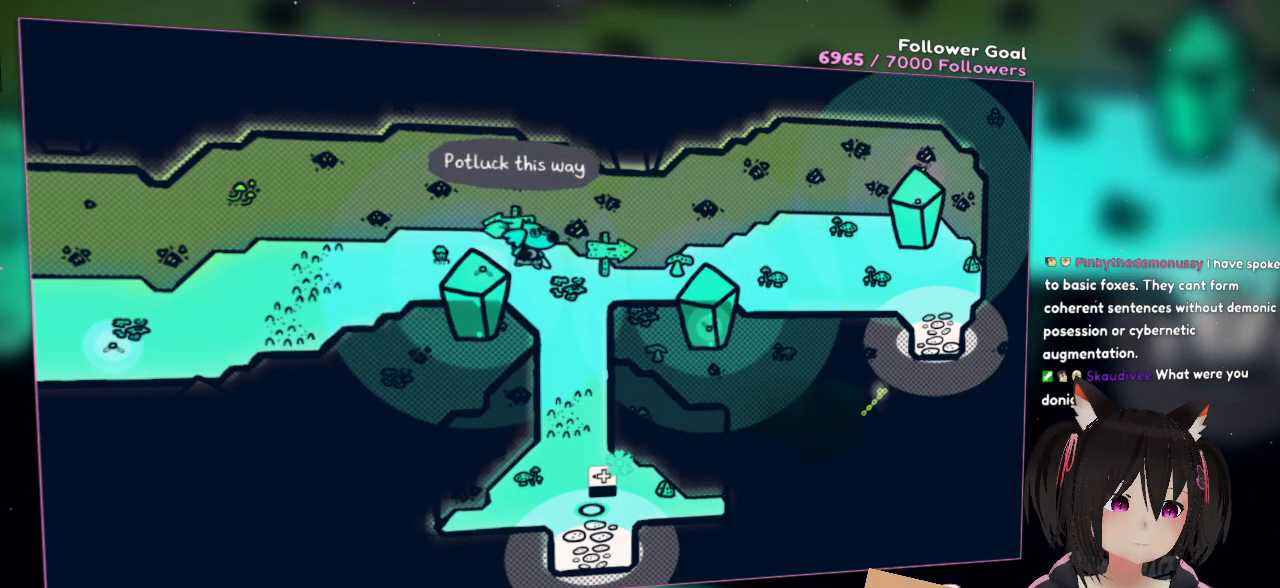
{"buttons": ["A"], "left_stick": "right", "right_stick": "center", "events": [[117, "A", "down"]]}
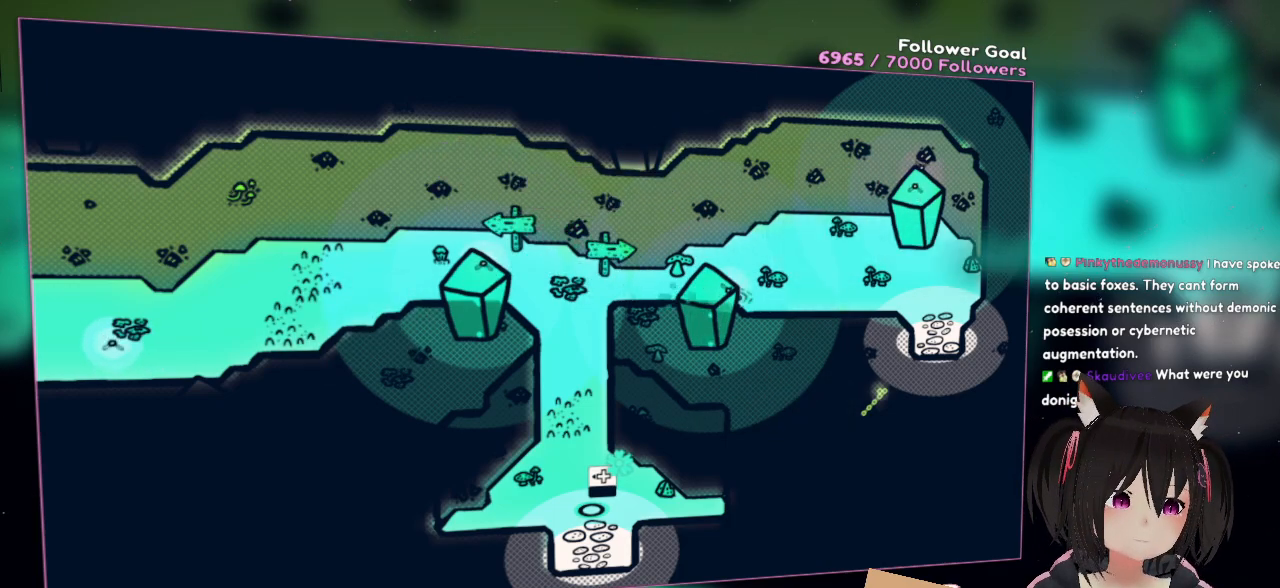
{"buttons": ["A"], "left_stick": "right", "right_stick": "center", "events": []}
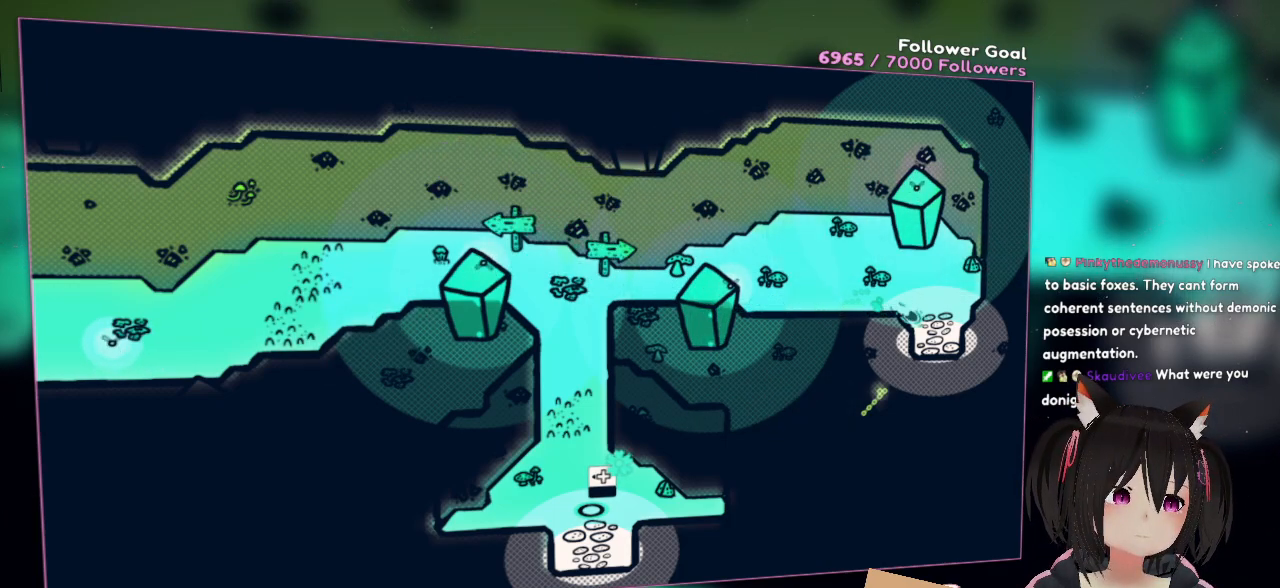
{"buttons": [], "left_stick": "down", "right_stick": "center", "events": [[33, "left_stick", "down-right"], [133, "A", "up"], [133, "left_stick", "down"]]}
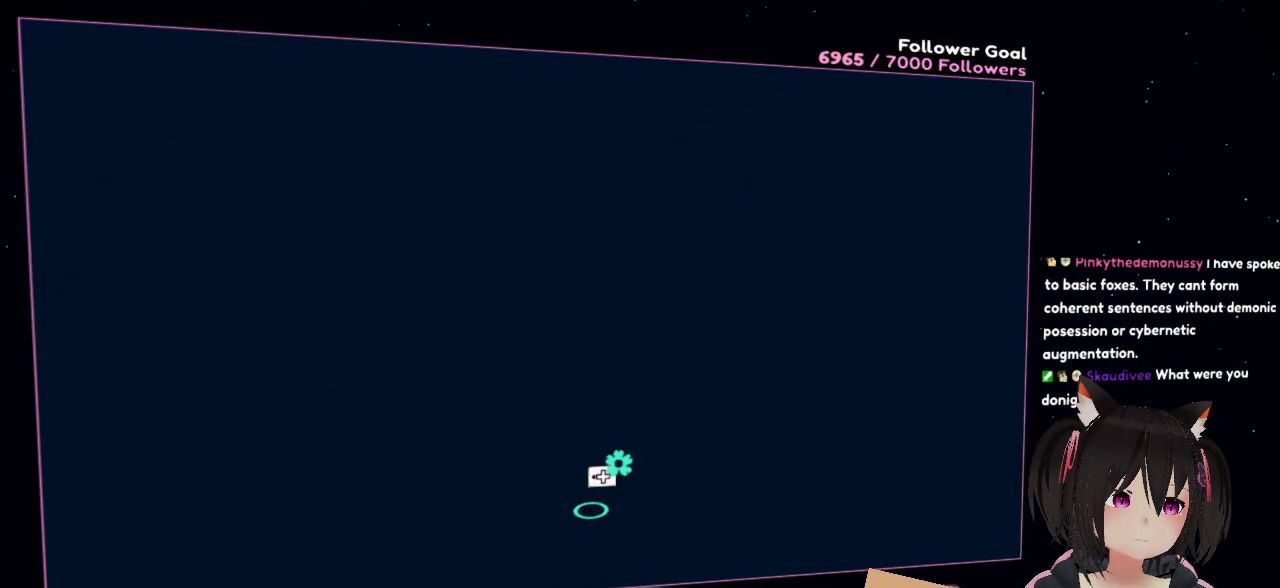
{"buttons": [], "left_stick": "down", "right_stick": "center", "events": []}
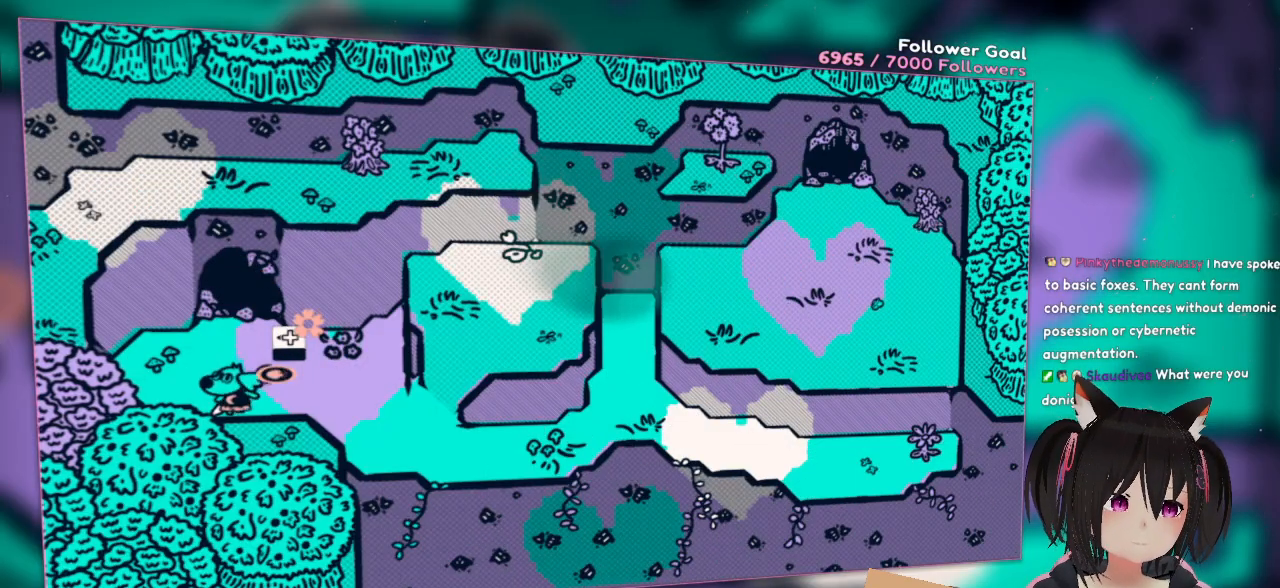
{"buttons": [], "left_stick": "right", "right_stick": "center", "events": [[117, "left_stick", "down-right"], [250, "left_stick", "right"]]}
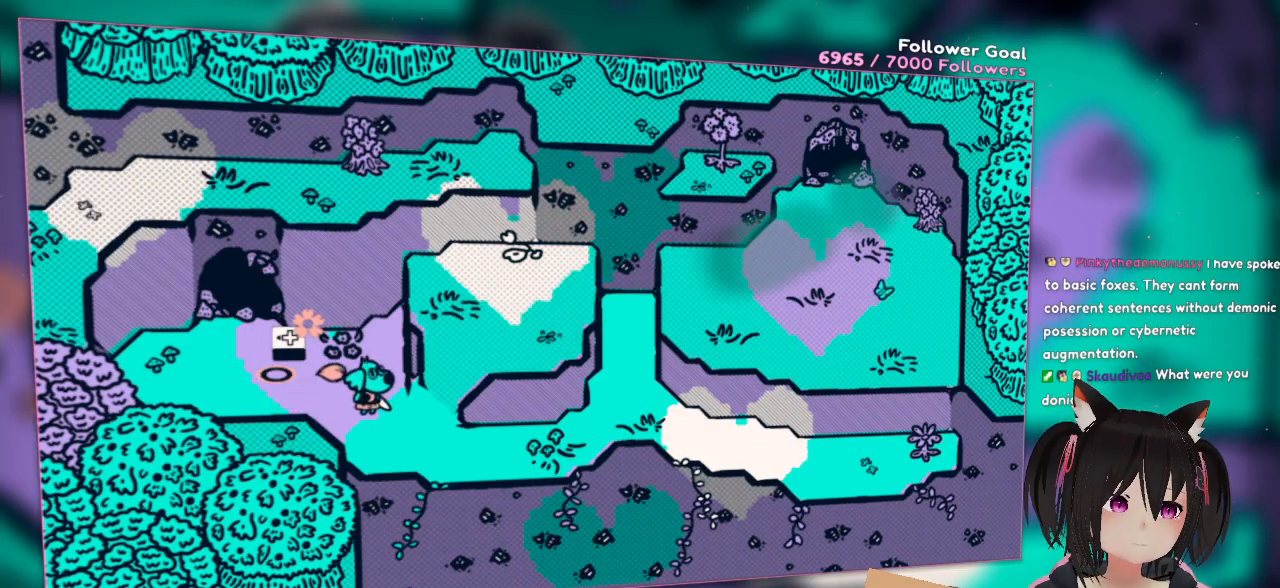
{"buttons": [], "left_stick": "right", "right_stick": "center", "events": []}
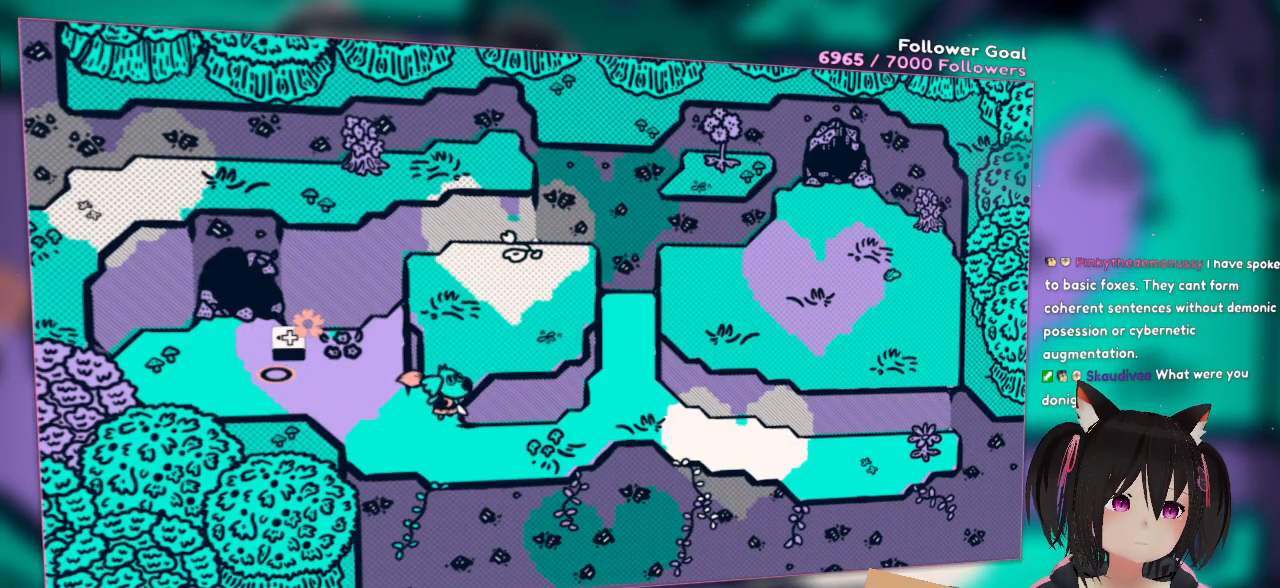
{"buttons": [], "left_stick": "up", "right_stick": "center", "events": [[217, "left_stick", "center"], [467, "left_stick", "up"]]}
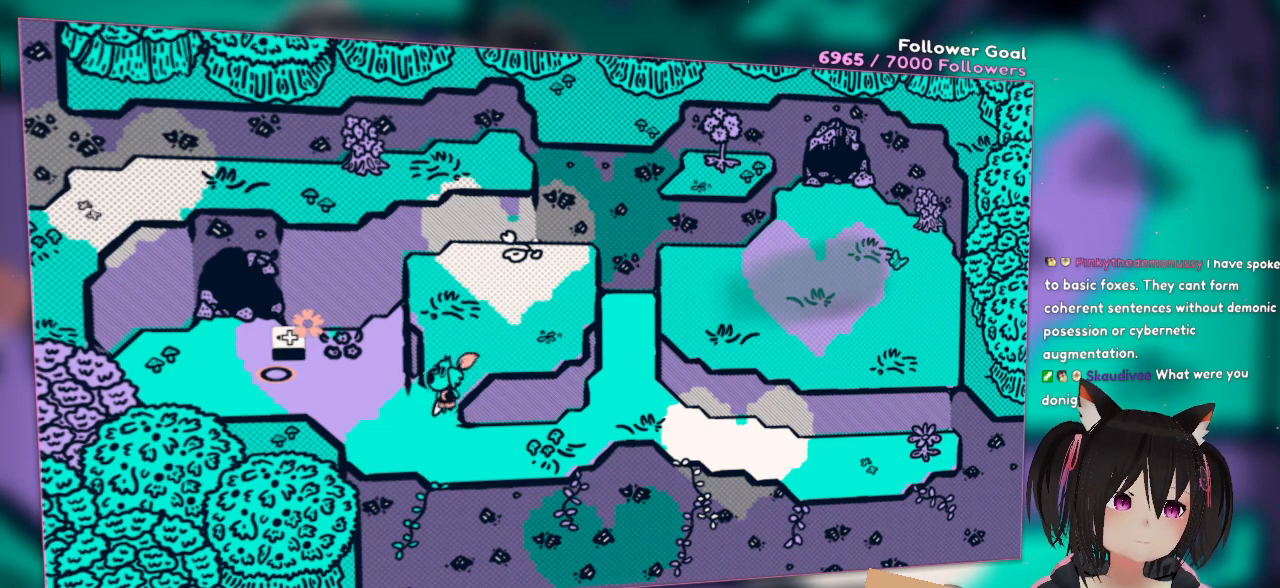
{"buttons": [], "left_stick": "up-right", "right_stick": "center", "events": [[450, "left_stick", "up-right"]]}
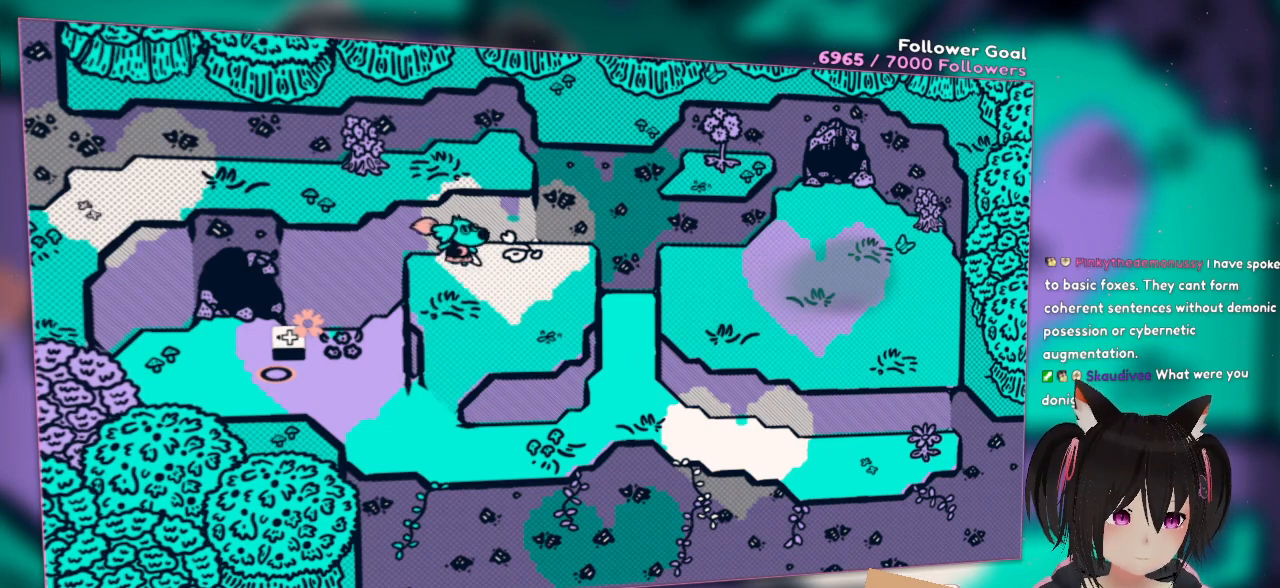
{"buttons": ["X"], "left_stick": "right", "right_stick": "center", "events": [[433, "X", "down"], [467, "left_stick", "right"]]}
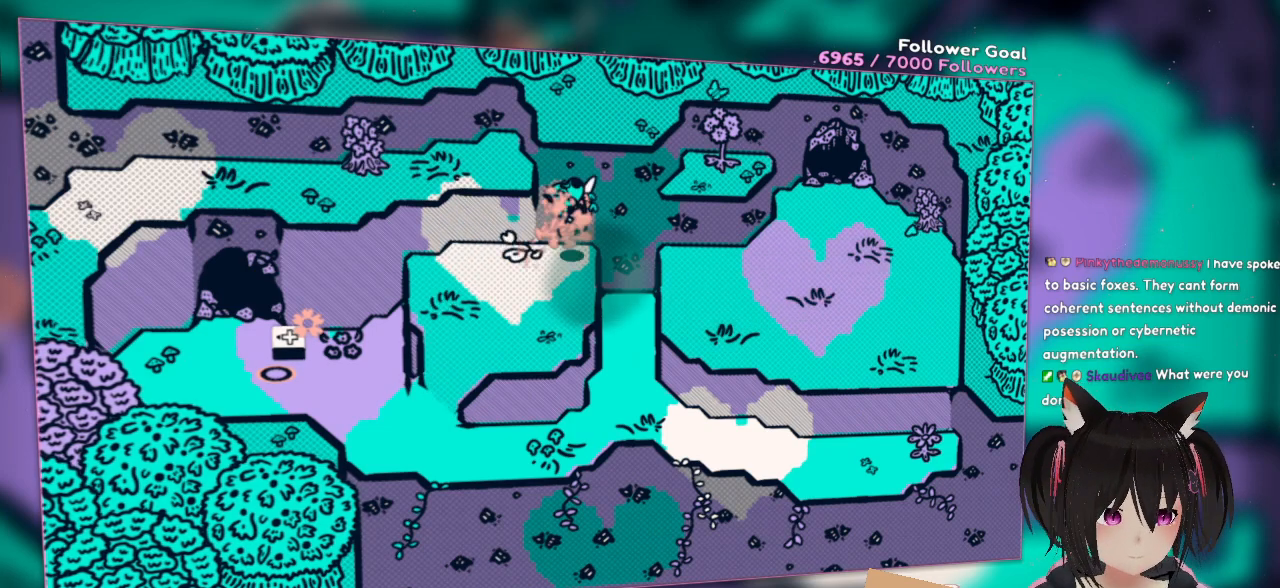
{"buttons": [], "left_stick": "right", "right_stick": "center", "events": [[383, "X", "up"]]}
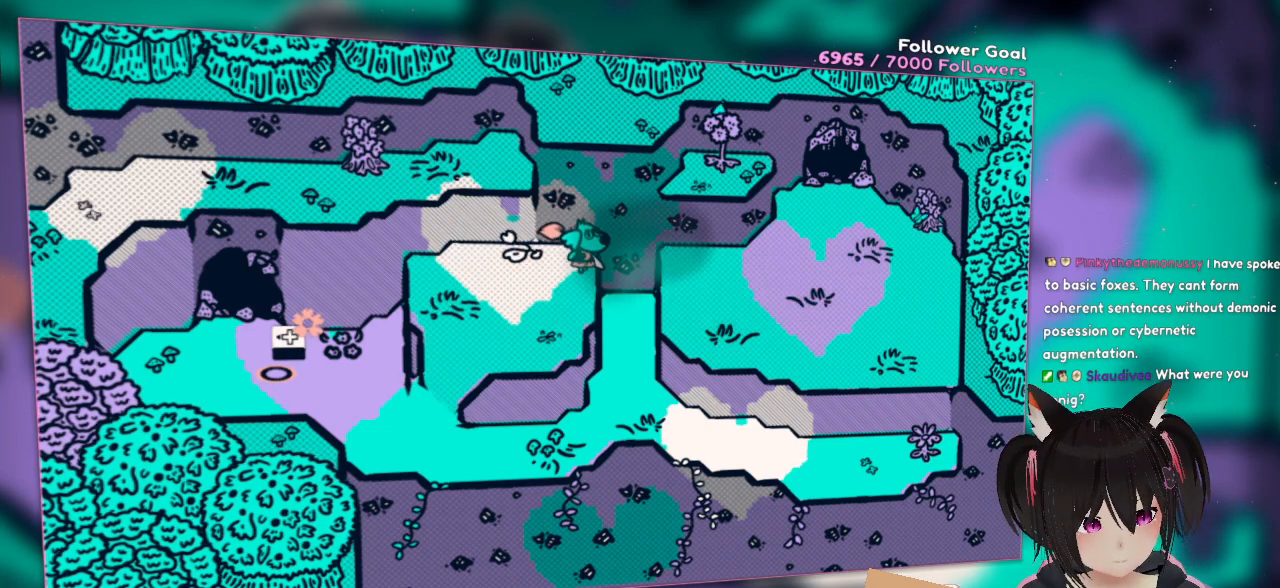
{"buttons": ["X"], "left_stick": "right", "right_stick": "center", "events": [[33, "left_stick", "center"], [183, "left_stick", "right"], [333, "X", "down"]]}
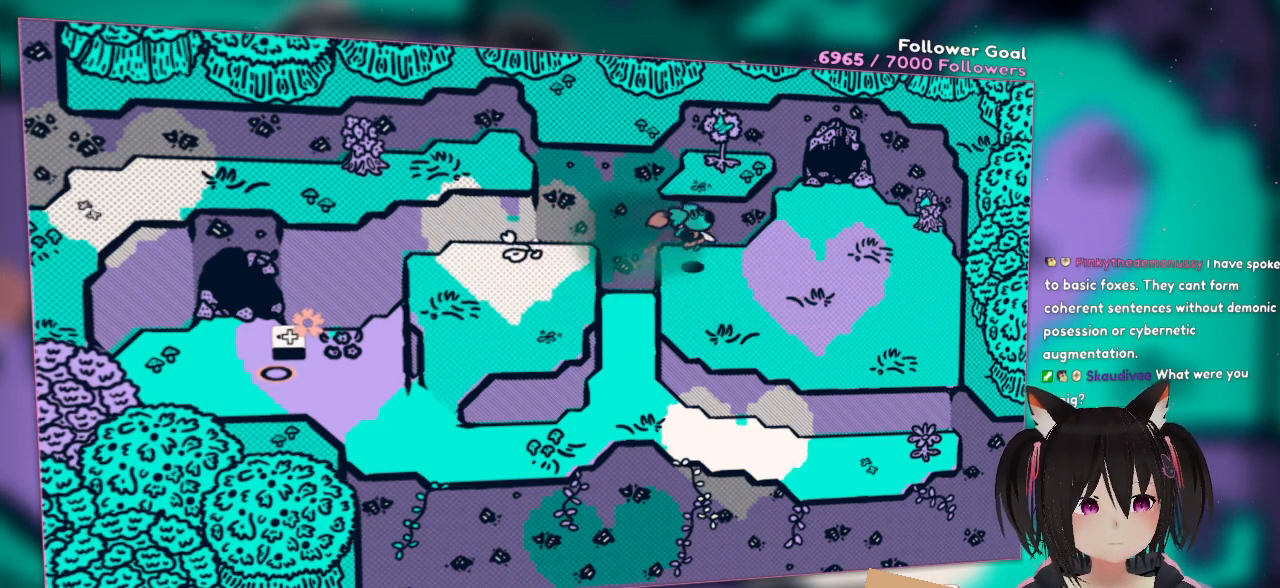
{"buttons": [], "left_stick": "right", "right_stick": "center", "events": [[150, "X", "up"]]}
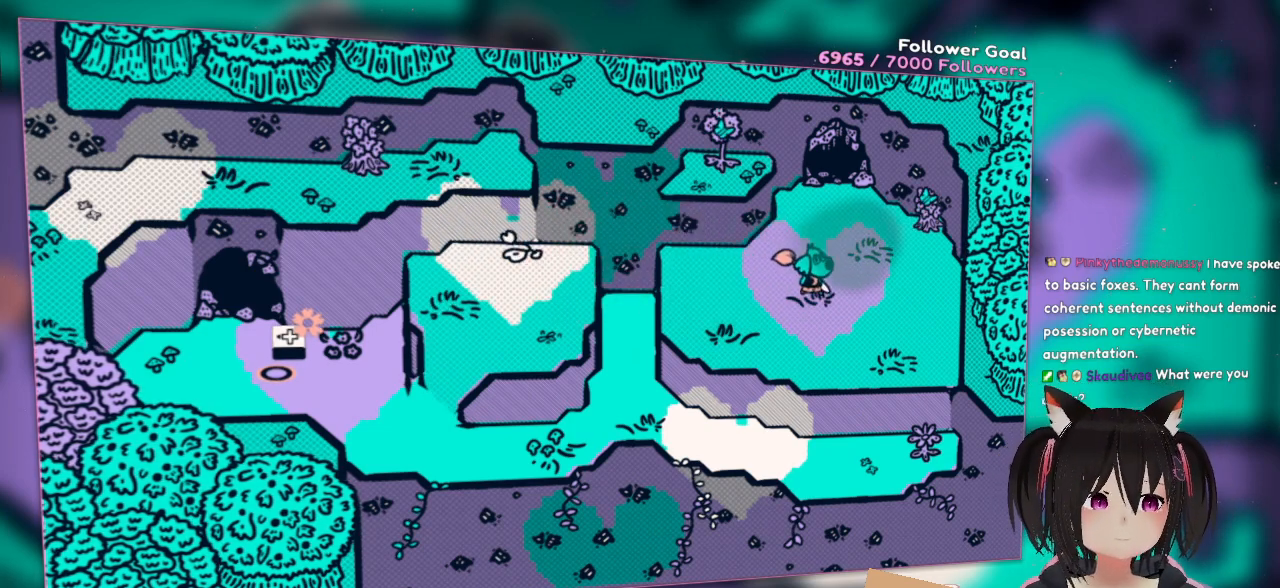
{"buttons": ["A"], "left_stick": "up", "right_stick": "center", "events": [[133, "left_stick", "up-right"], [267, "left_stick", "up"], [400, "A", "down"]]}
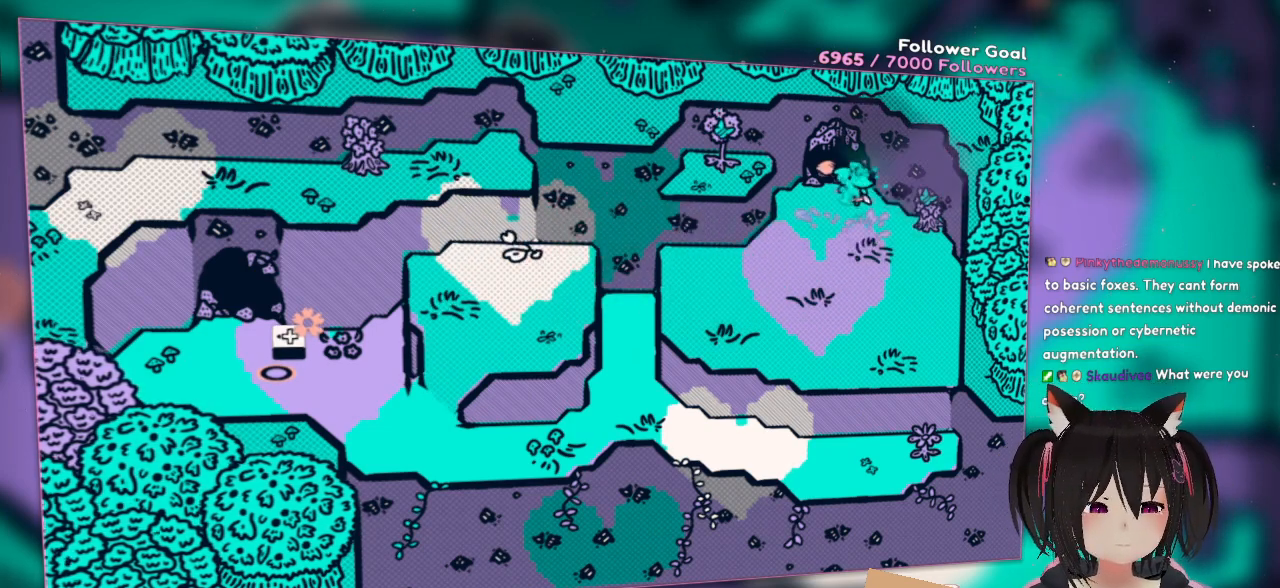
{"buttons": [], "left_stick": "up", "right_stick": "center", "events": [[167, "A", "up"]]}
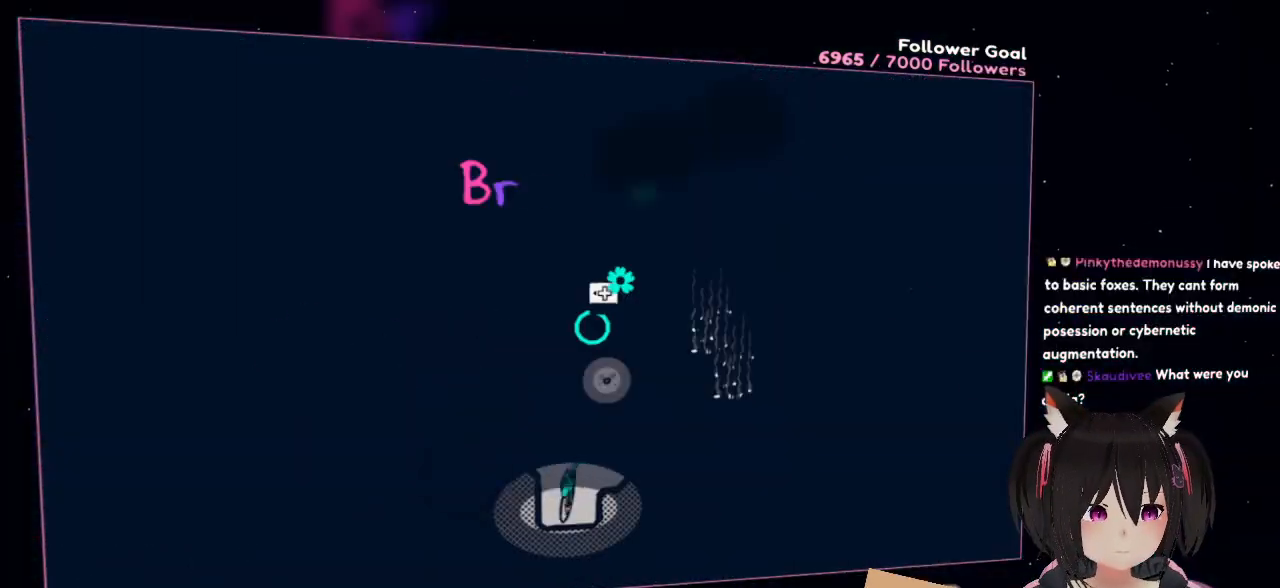
{"buttons": [], "left_stick": "center", "right_stick": "center", "events": [[167, "left_stick", "center"]]}
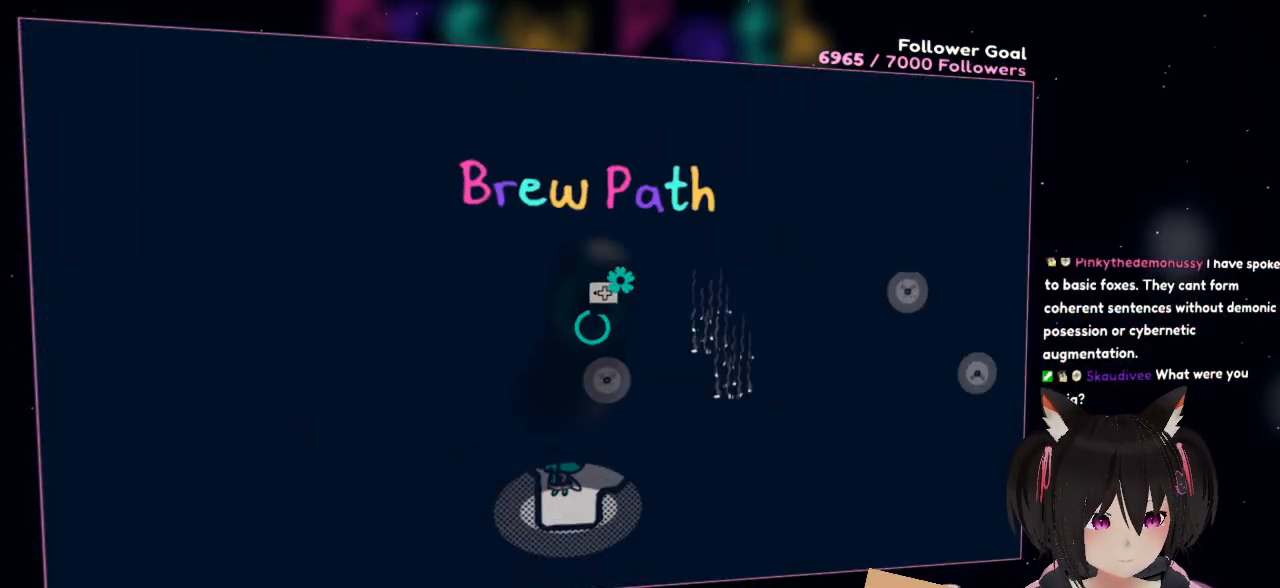
{"buttons": [], "left_stick": "center", "right_stick": "center", "events": []}
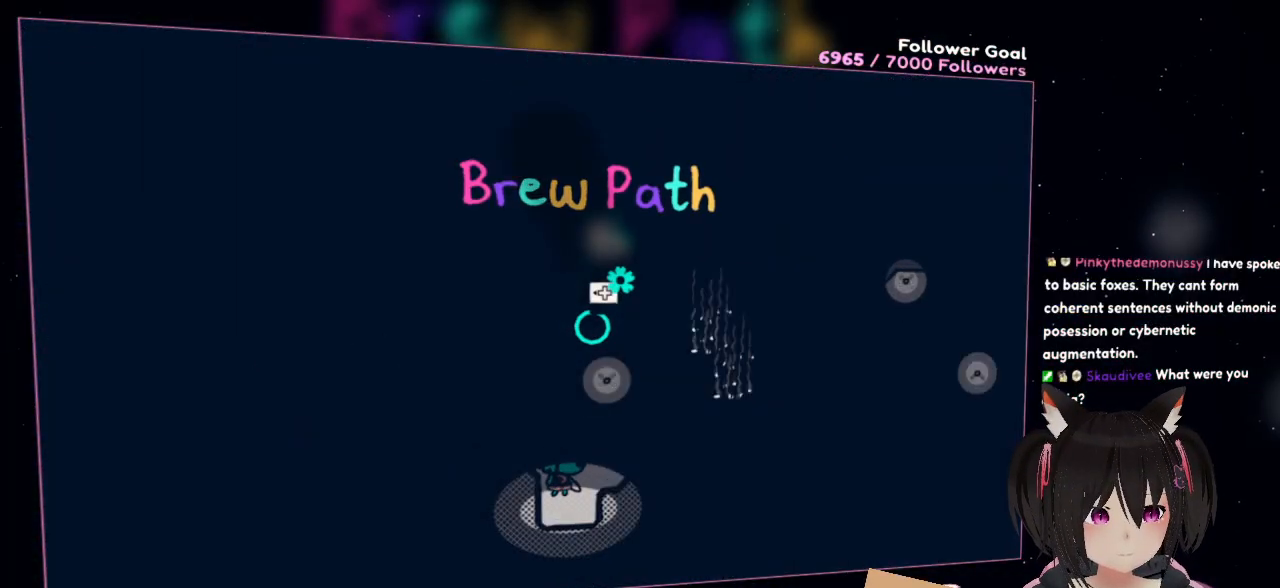
{"buttons": ["R2"], "left_stick": "center", "right_stick": "center", "events": [[100, "R2", "down"]]}
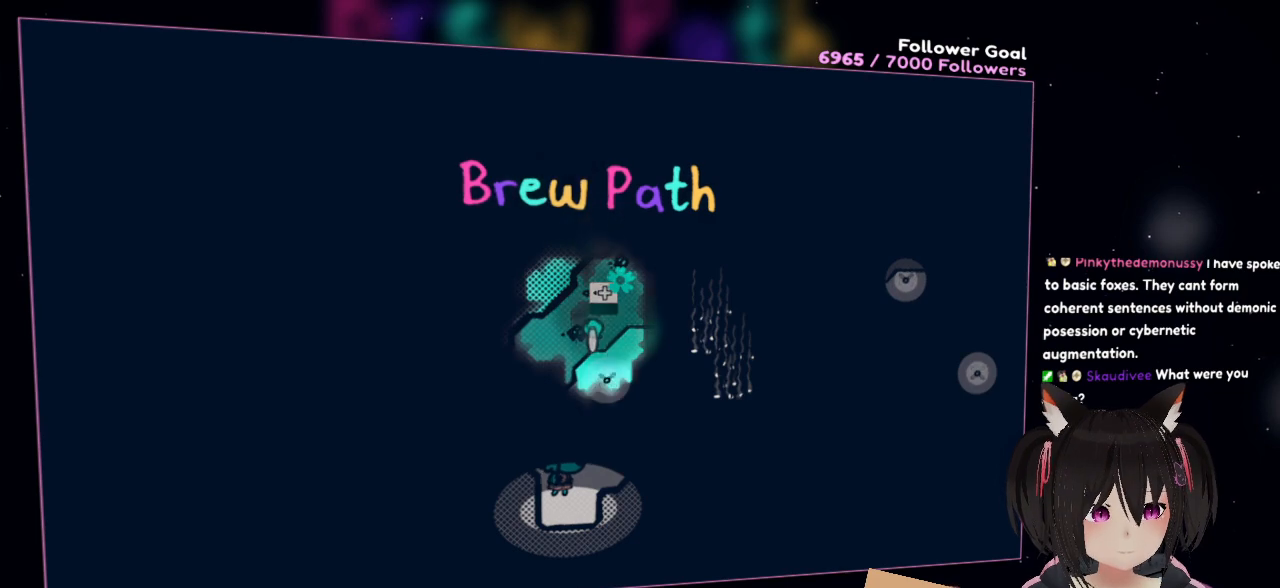
{"buttons": ["R2"], "left_stick": "center", "right_stick": "center", "events": []}
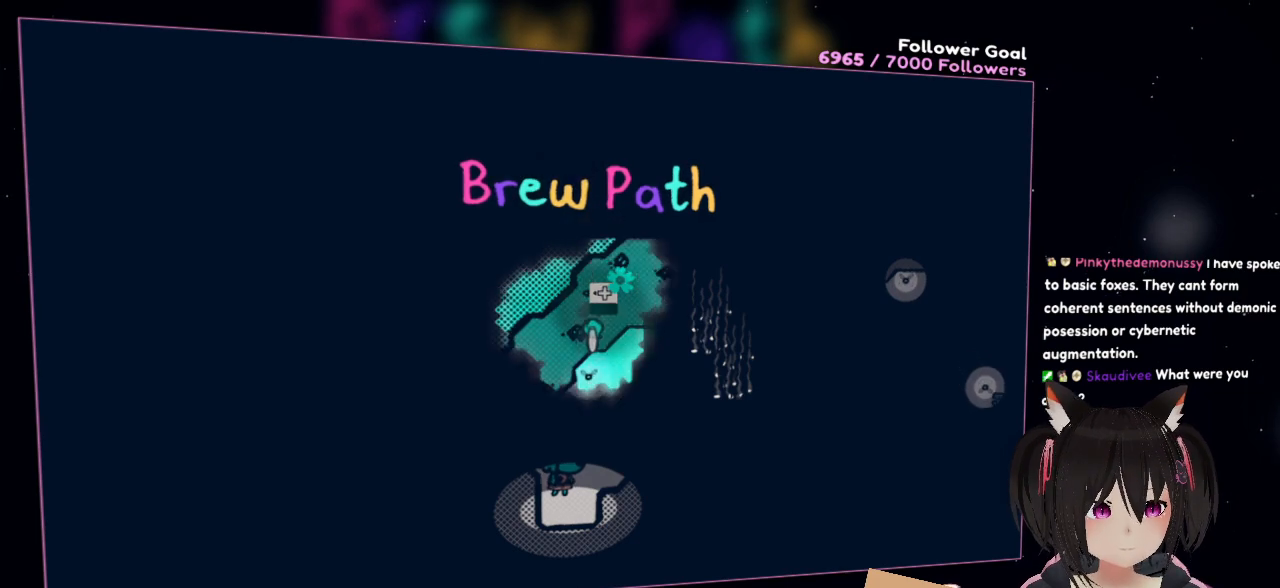
{"buttons": ["R2"], "left_stick": "center", "right_stick": "center", "events": []}
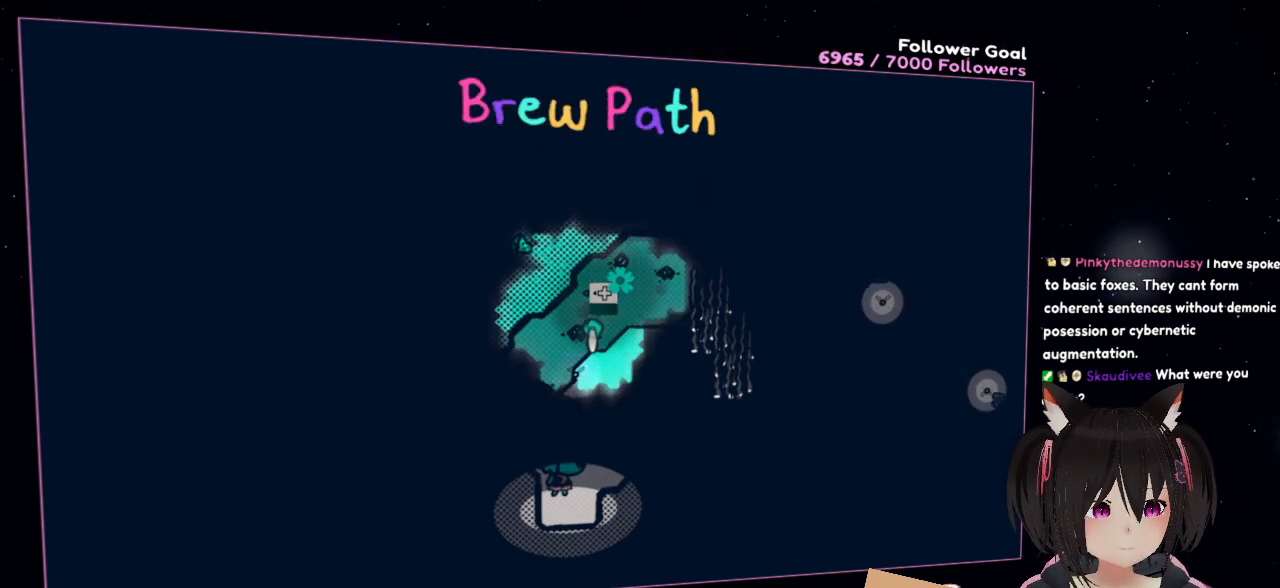
{"buttons": ["R2"], "left_stick": "center", "right_stick": "center", "events": []}
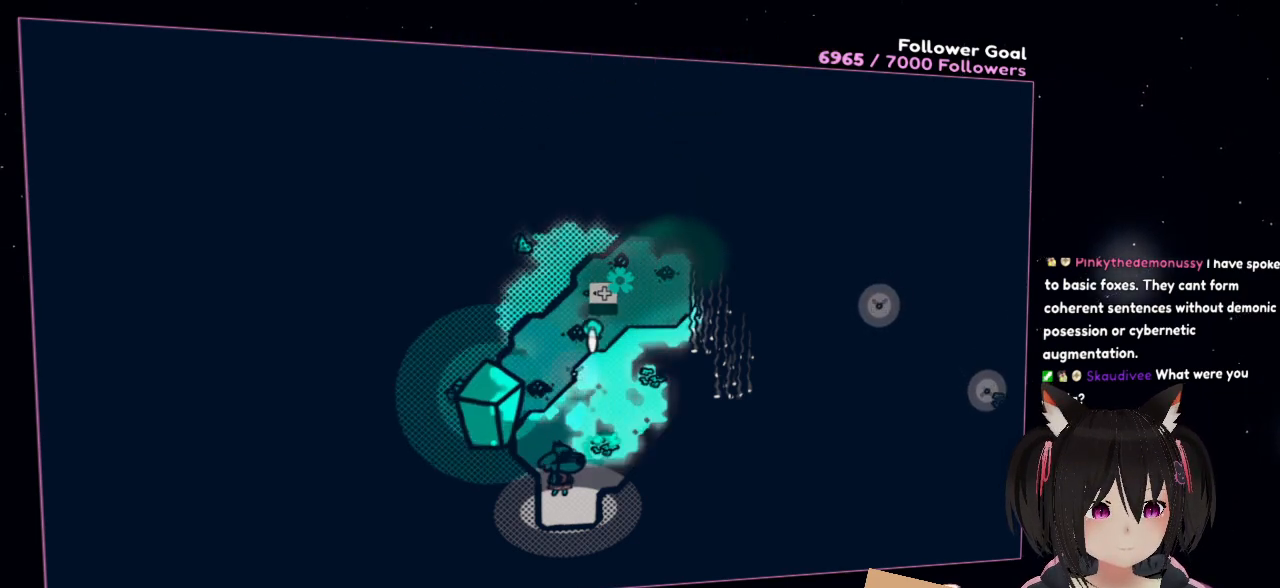
{"buttons": ["R2"], "left_stick": "center", "right_stick": "center", "events": [[133, "left_stick", "up"], [300, "left_stick", "center"]]}
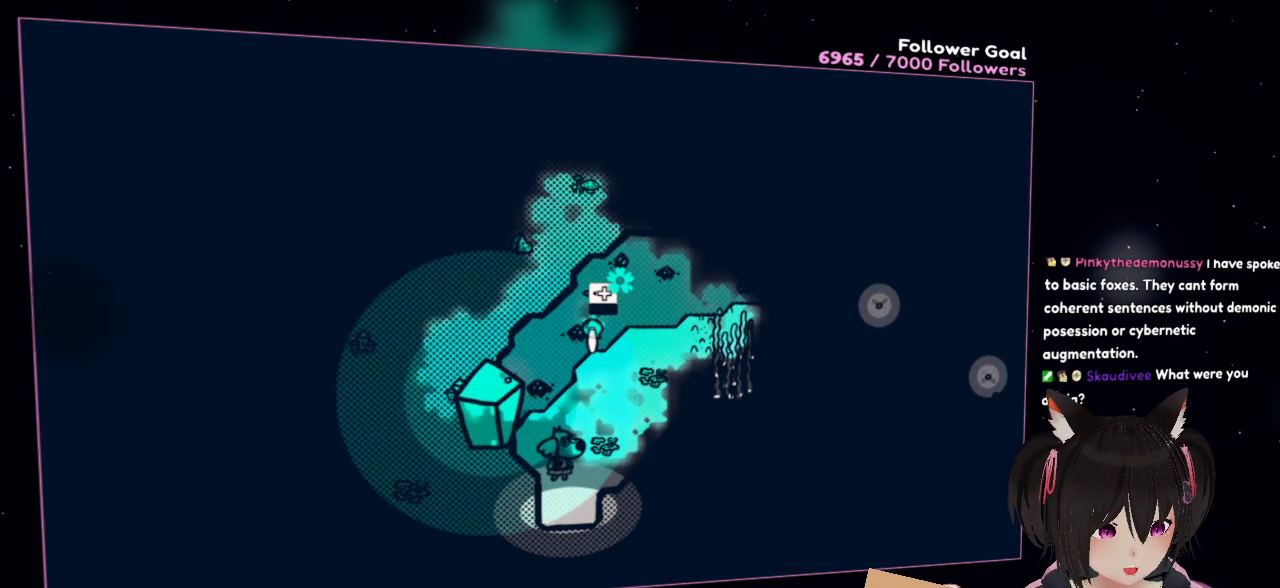
{"buttons": ["R2"], "left_stick": "center", "right_stick": "center", "events": []}
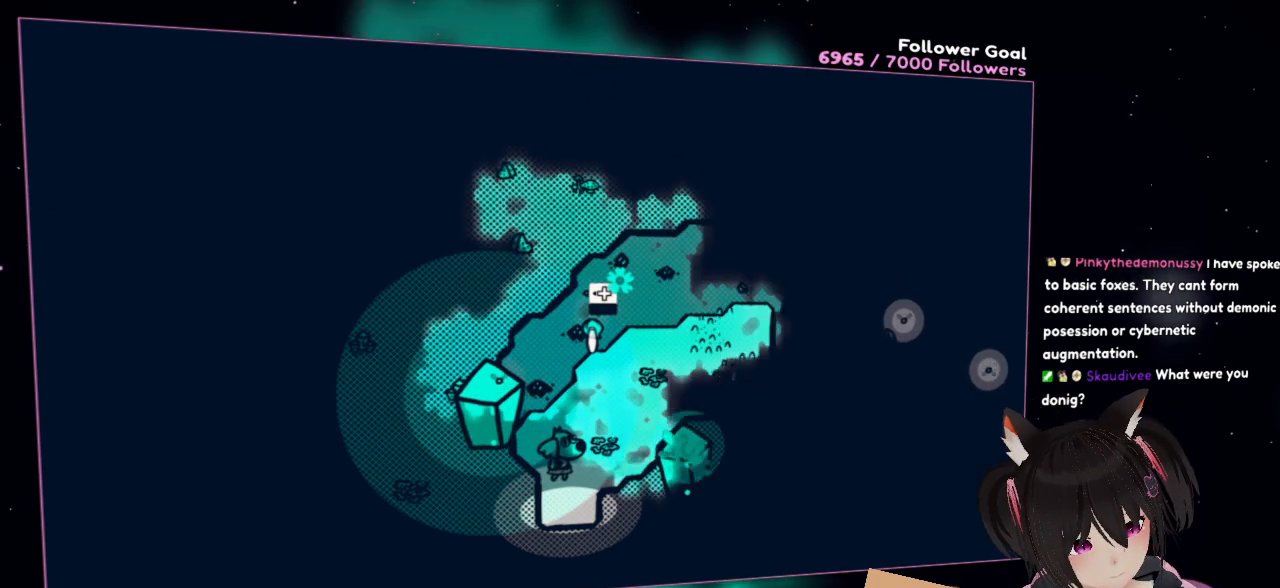
{"buttons": ["R2"], "left_stick": "center", "right_stick": "center", "events": []}
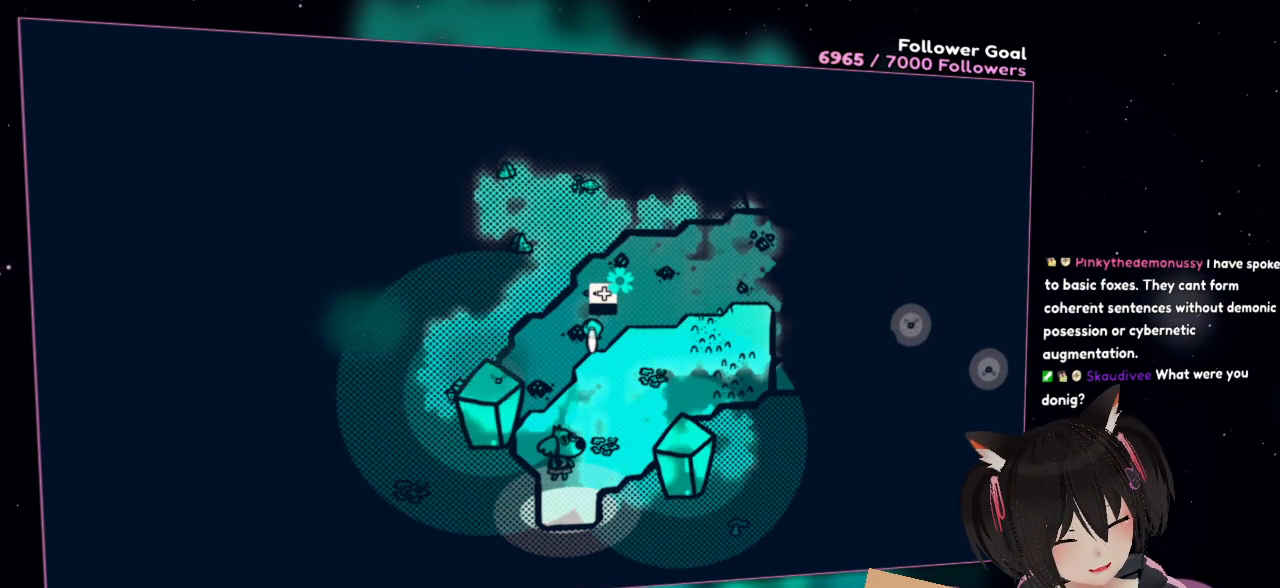
{"buttons": ["R2"], "left_stick": "center", "right_stick": "center", "events": []}
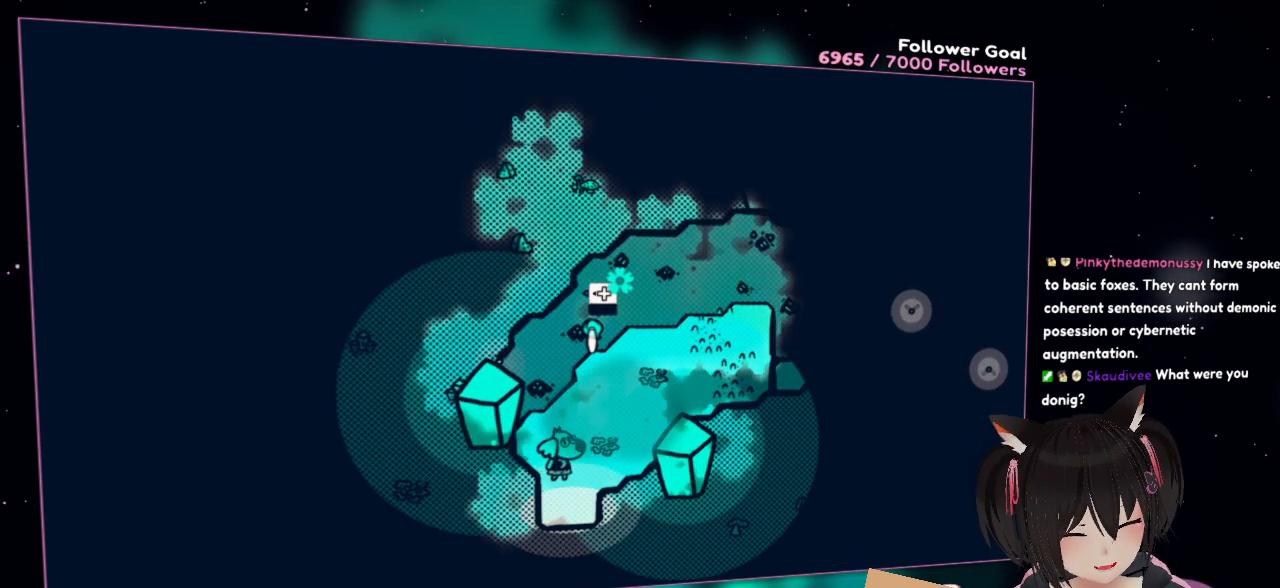
{"buttons": ["R2"], "left_stick": "center", "right_stick": "center", "events": []}
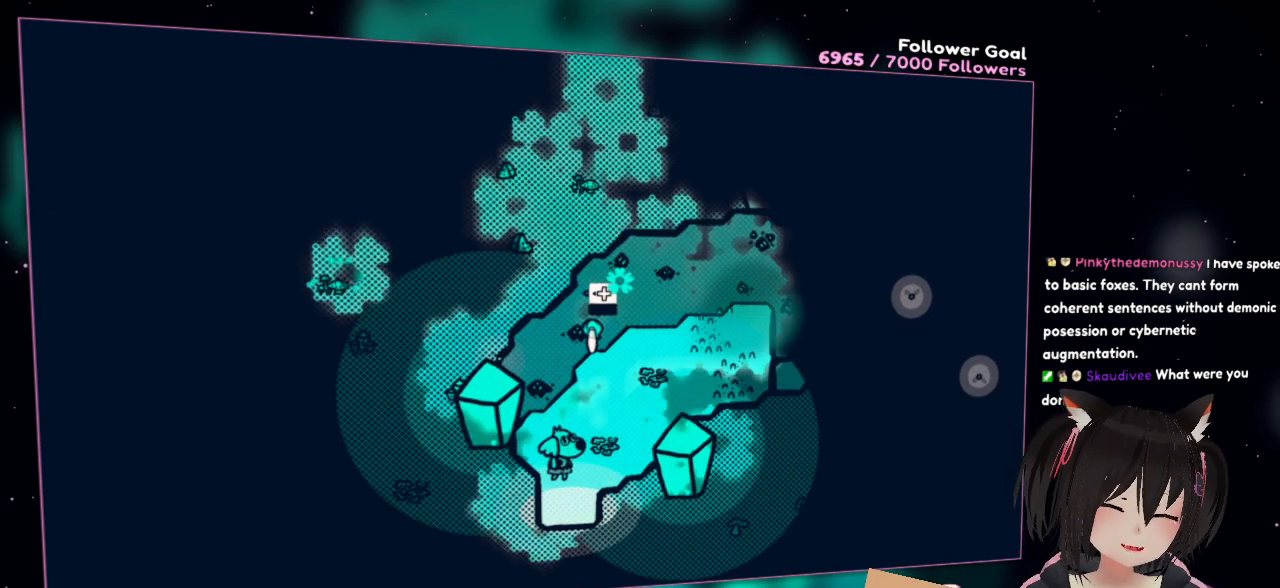
{"buttons": [], "left_stick": "right", "right_stick": "right", "events": [[167, "R2", "up"], [350, "left_stick", "right"], [483, "right_stick", "right"]]}
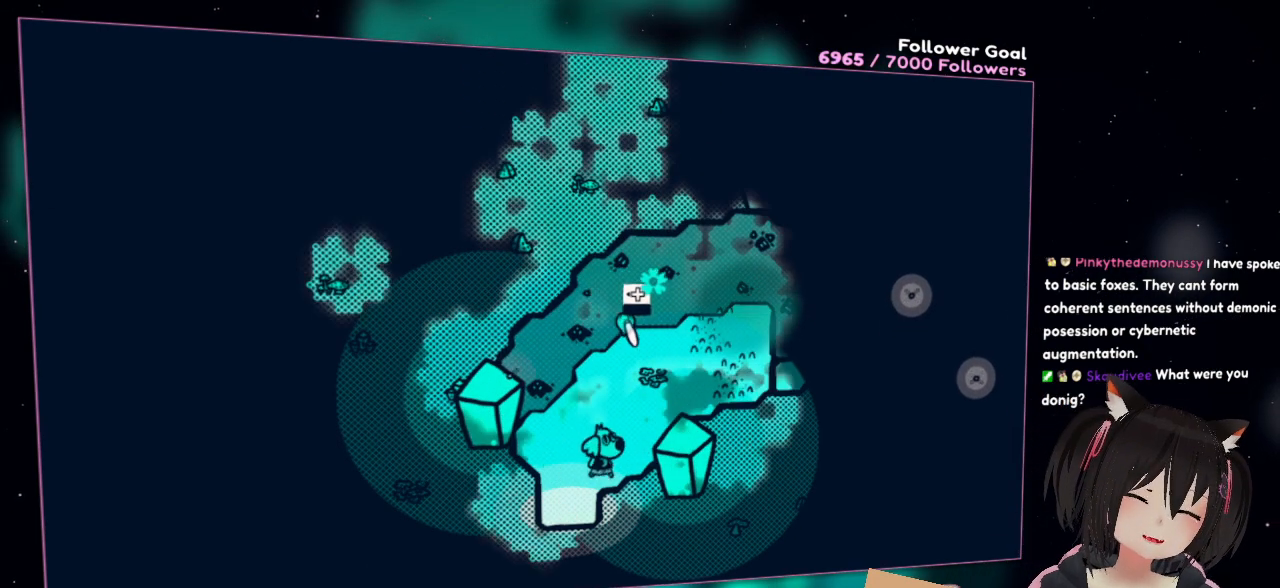
{"buttons": ["R2"], "left_stick": "center", "right_stick": "down-right", "events": [[117, "left_stick", "center"], [217, "right_stick", "center"], [417, "right_stick", "down-right"], [483, "R2", "down"]]}
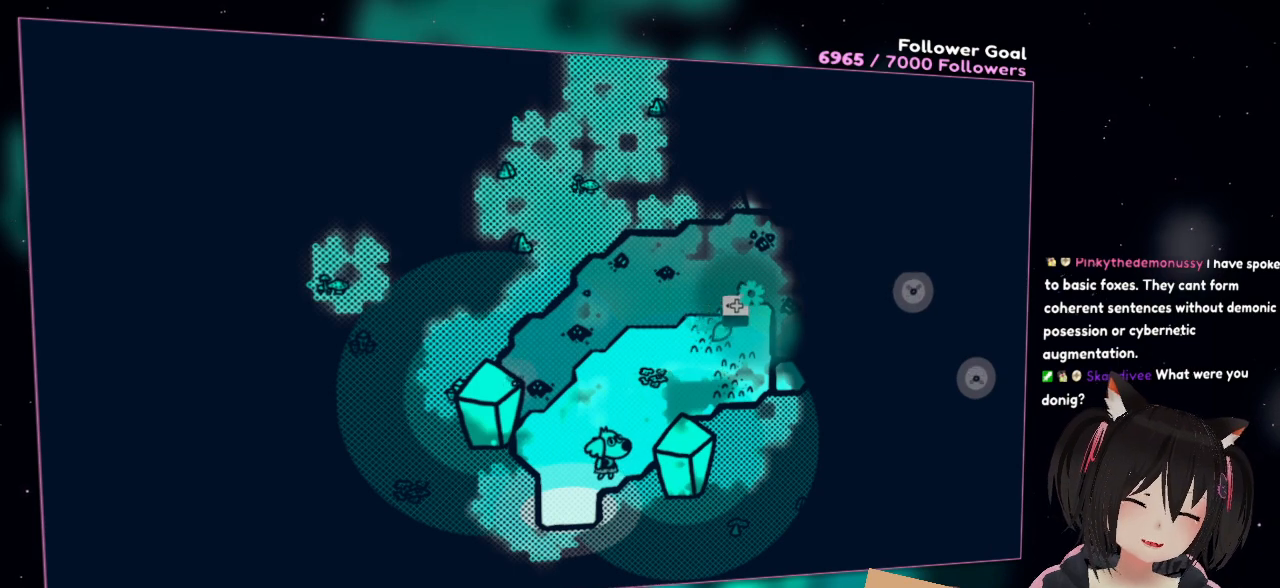
{"buttons": ["R2"], "left_stick": "center", "right_stick": "down", "events": [[17, "right_stick", "right"], [383, "right_stick", "down"]]}